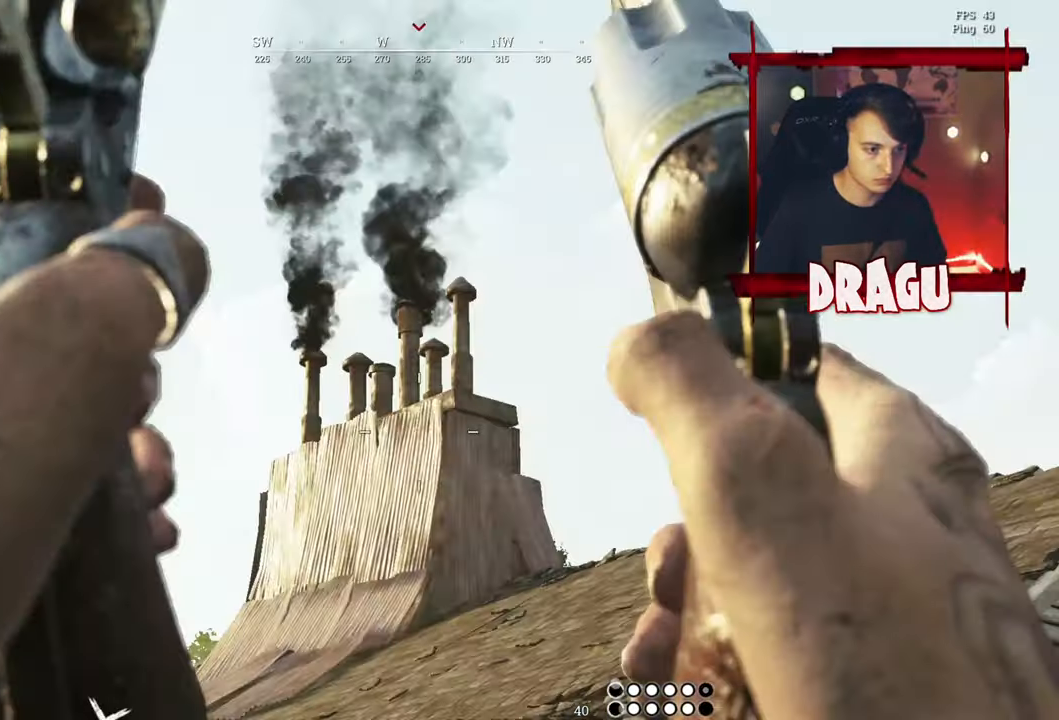
Gameplay with keyboard and mouse; each line is a JSON object with the keys and mouse buttons held at the frame after it. "events" lists presses ("down") and releases ("up") of "1", "2", "3", "4", "5", "a", "c", "ctrl", "d", "e", "f", "q", "r", "s", "shift", "space", "tab", "v", "w", "x", "y", "mouse_left", "mouse_wheel", "mouse_right", "mouse_mb4" and "mouse_mb5" between this image and that frame as [ms after this image, input, new state], when the widget could be followed in between. "mouse_left", "mouse_wheel", "mouse_right", "mouse_mb4", "mouse_mb5" = the "left", "wheel", "right", "mb4", "mb5" buttons of the "mouse" list. No other keys are recorded. "wheel" means that the mouse wheel is clicked or scrolled. Mouse movement is not recorded.
{"keys": ["a", "shift", "w"], "mouse": [], "events": []}
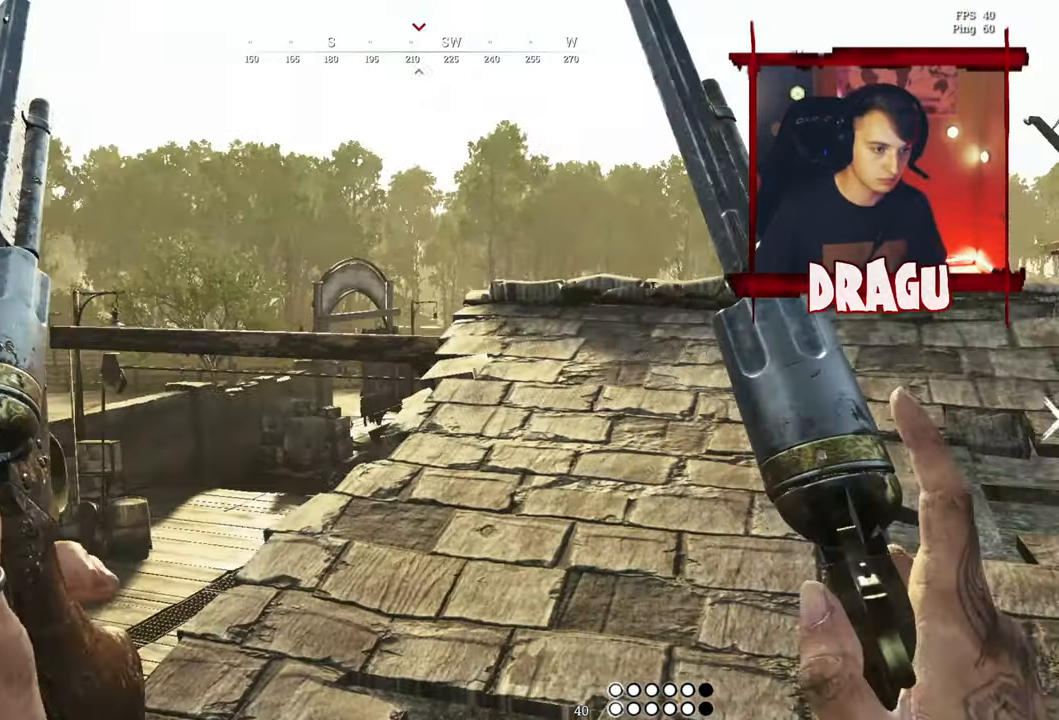
{"keys": ["shift", "w"], "mouse": [], "events": [[300, "a", "up"]]}
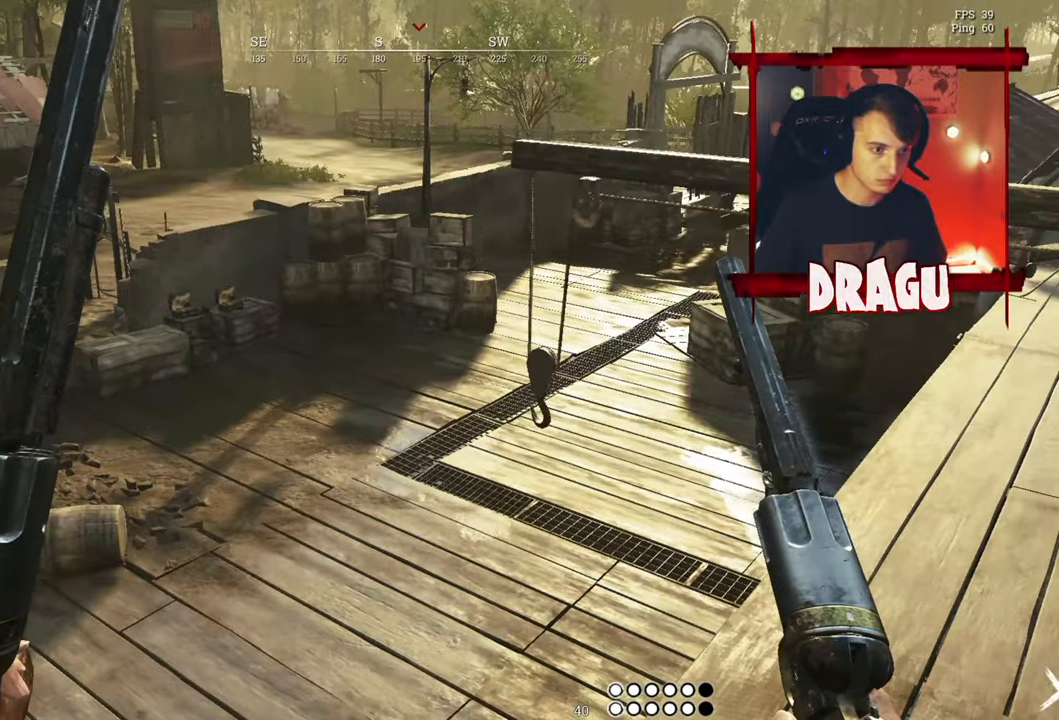
{"keys": ["shift", "w"], "mouse": [], "events": [[17, "1", "down"], [134, "1", "up"], [234, "shift", "up"], [417, "shift", "down"]]}
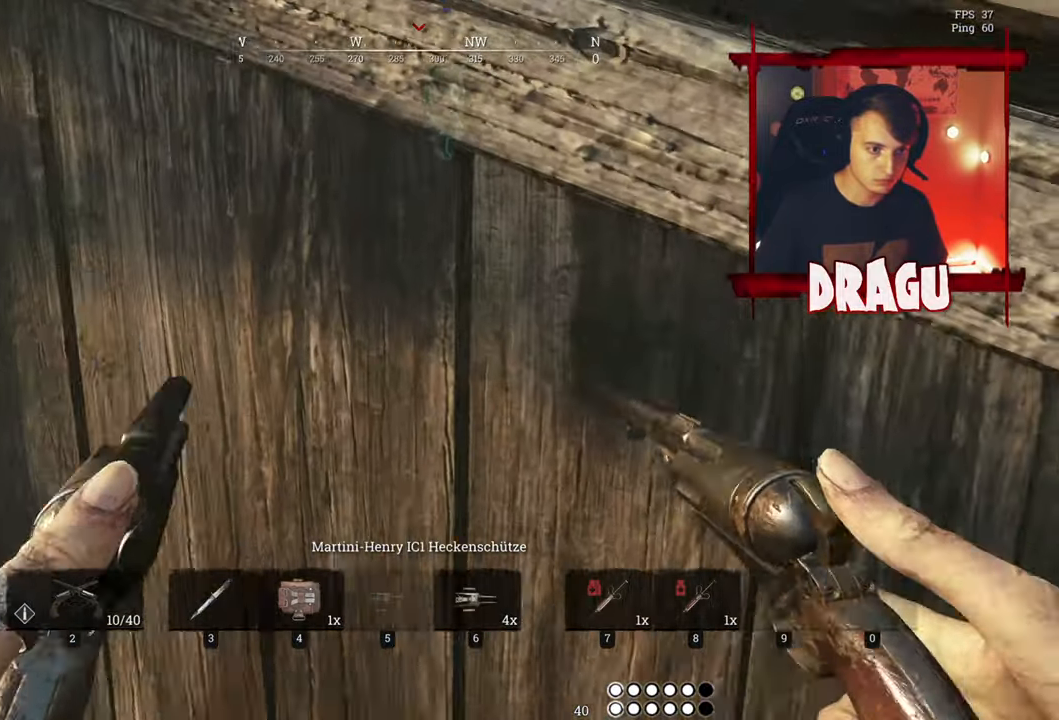
{"keys": ["d", "w"], "mouse": [], "events": [[384, "d", "down"], [384, "shift", "up"]]}
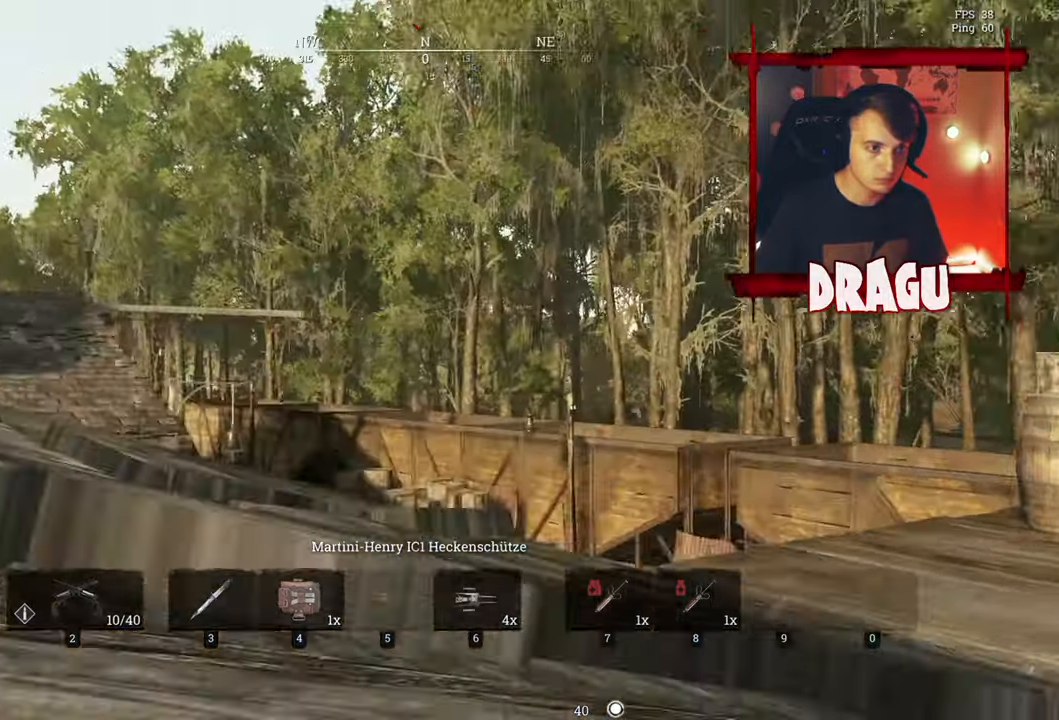
{"keys": ["d", "w"], "mouse": [], "events": []}
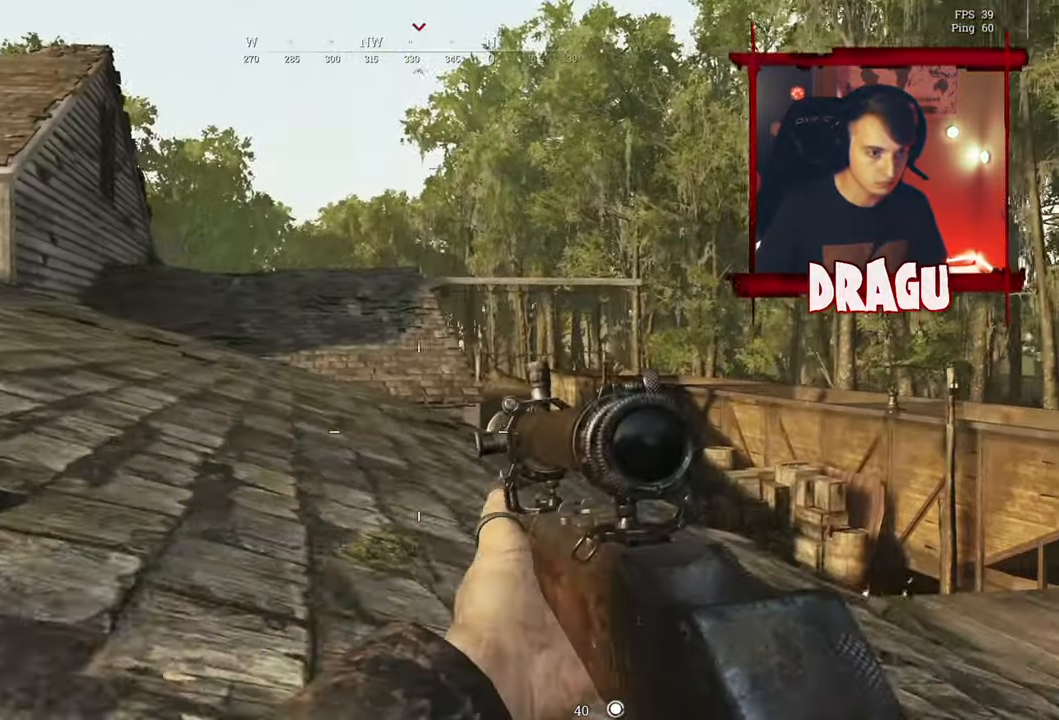
{"keys": ["d", "w"], "mouse": ["right"], "events": [[384, "mouse_right", "down"]]}
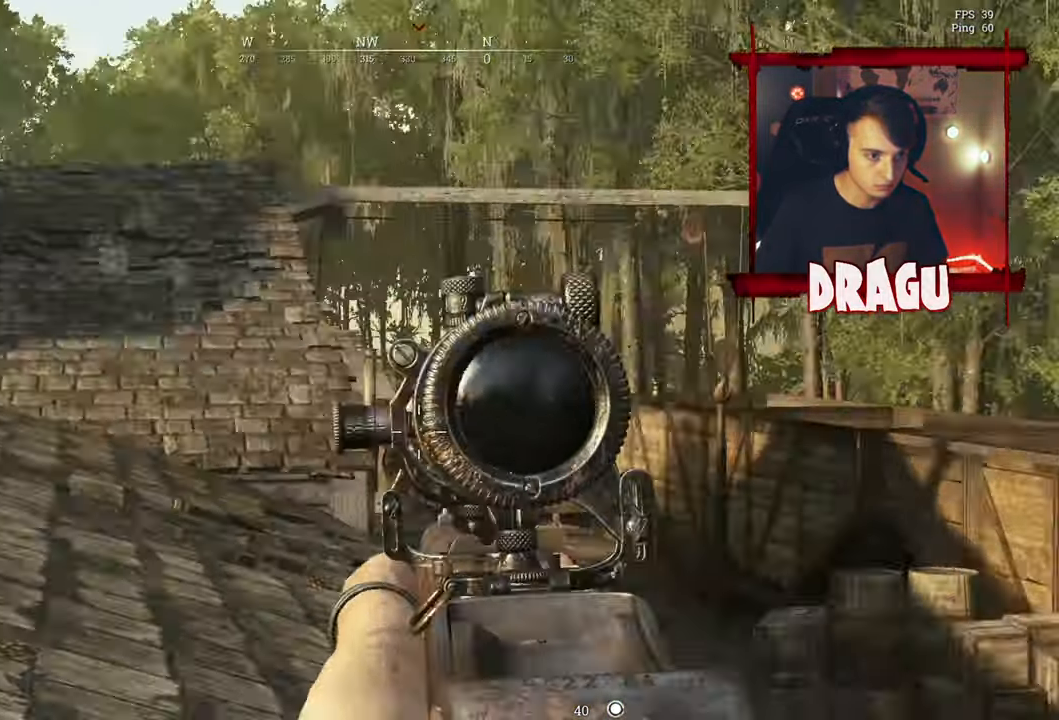
{"keys": ["d", "w"], "mouse": ["right"], "events": []}
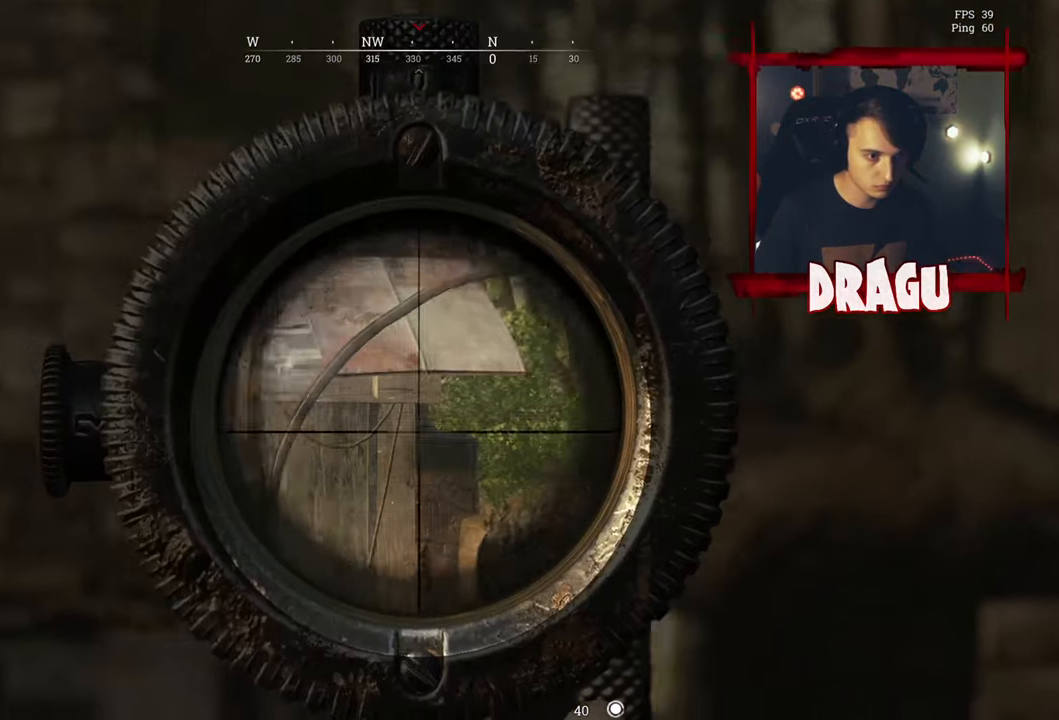
{"keys": ["a", "w"], "mouse": ["right"], "events": [[133, "a", "down"], [200, "d", "up"], [217, "mouse_left", "down"], [434, "mouse_left", "up"]]}
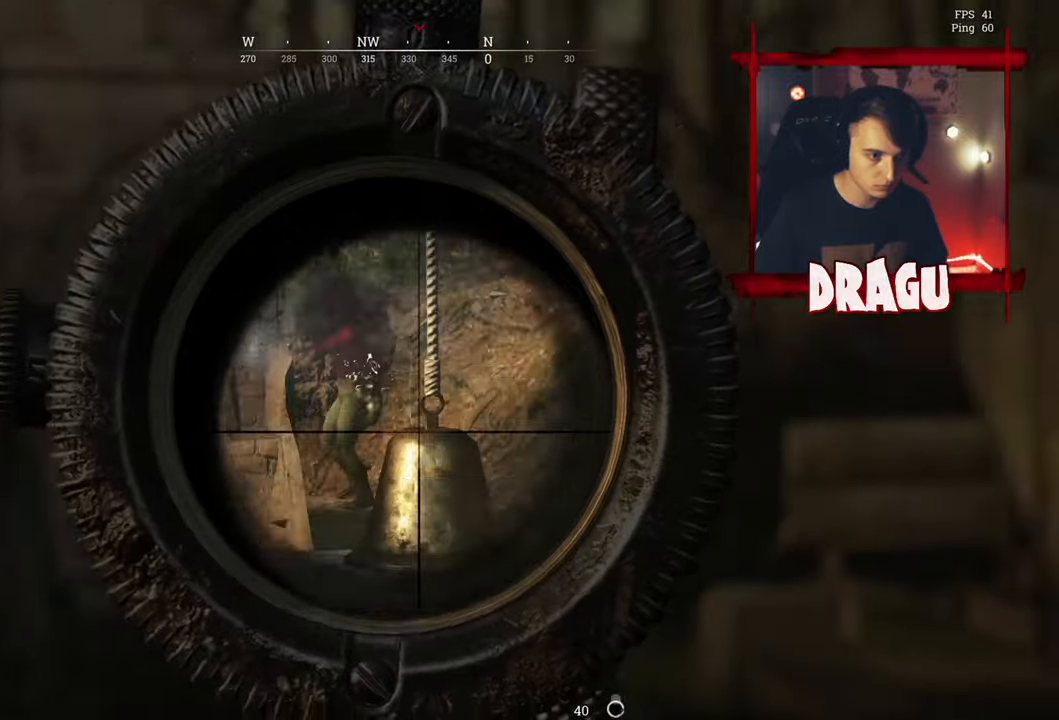
{"keys": ["a", "shift", "w"], "mouse": [], "events": [[33, "shift", "down"], [150, "mouse_right", "up"], [383, "r", "down"], [500, "r", "up"]]}
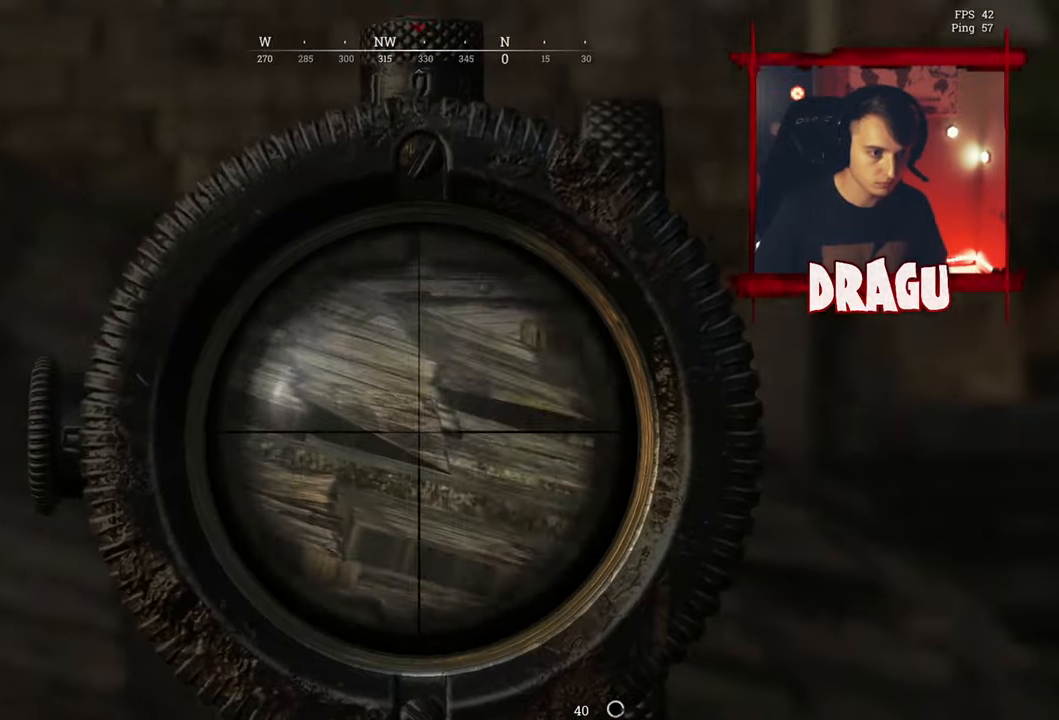
{"keys": ["a", "shift", "w"], "mouse": [], "events": [[100, "r", "down"], [217, "r", "up"], [334, "r", "down"], [451, "r", "up"]]}
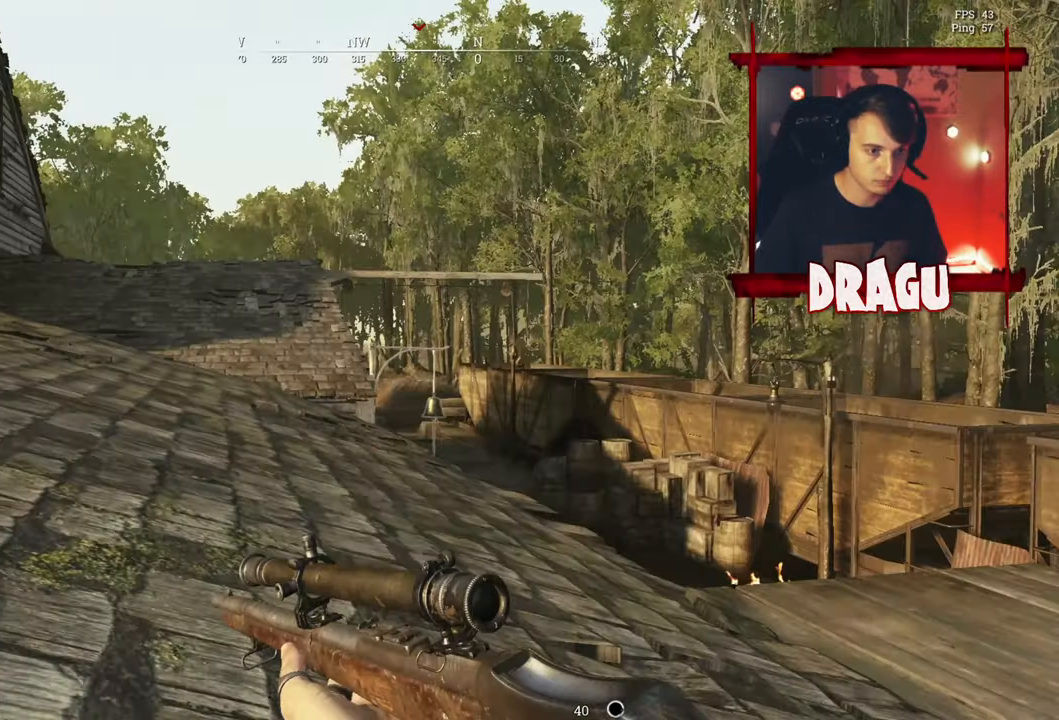
{"keys": ["d", "shift", "w"], "mouse": [], "events": [[66, "r", "down"], [100, "a", "up"], [150, "r", "up"], [350, "d", "down"]]}
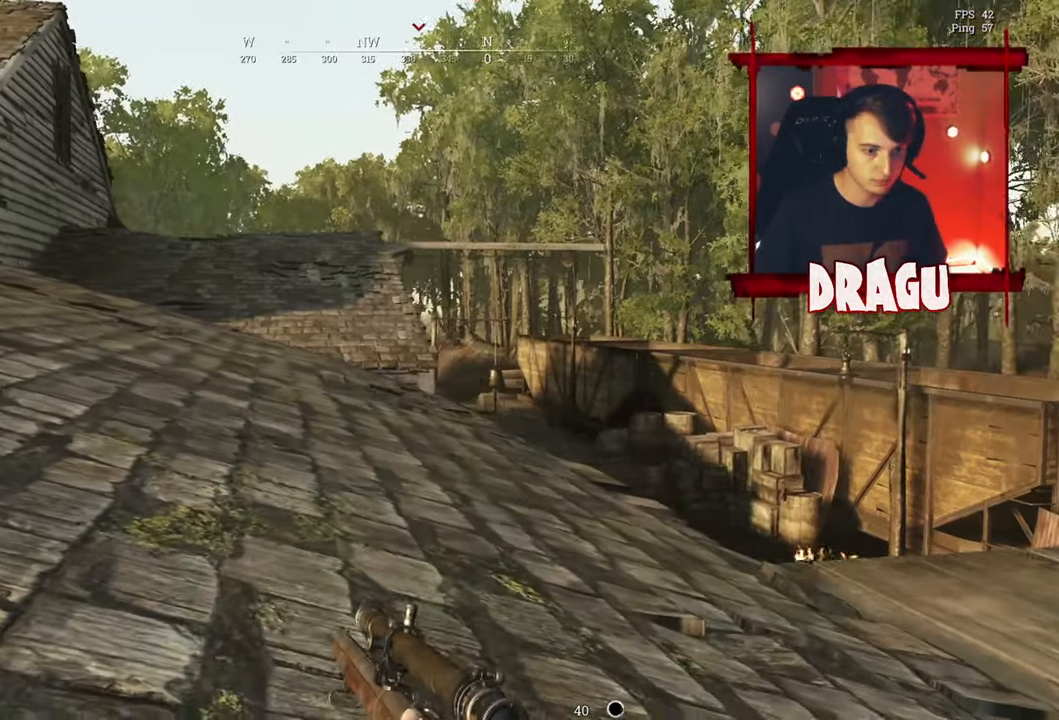
{"keys": ["a", "shift", "w"], "mouse": [], "events": [[17, "d", "up"], [34, "a", "down"]]}
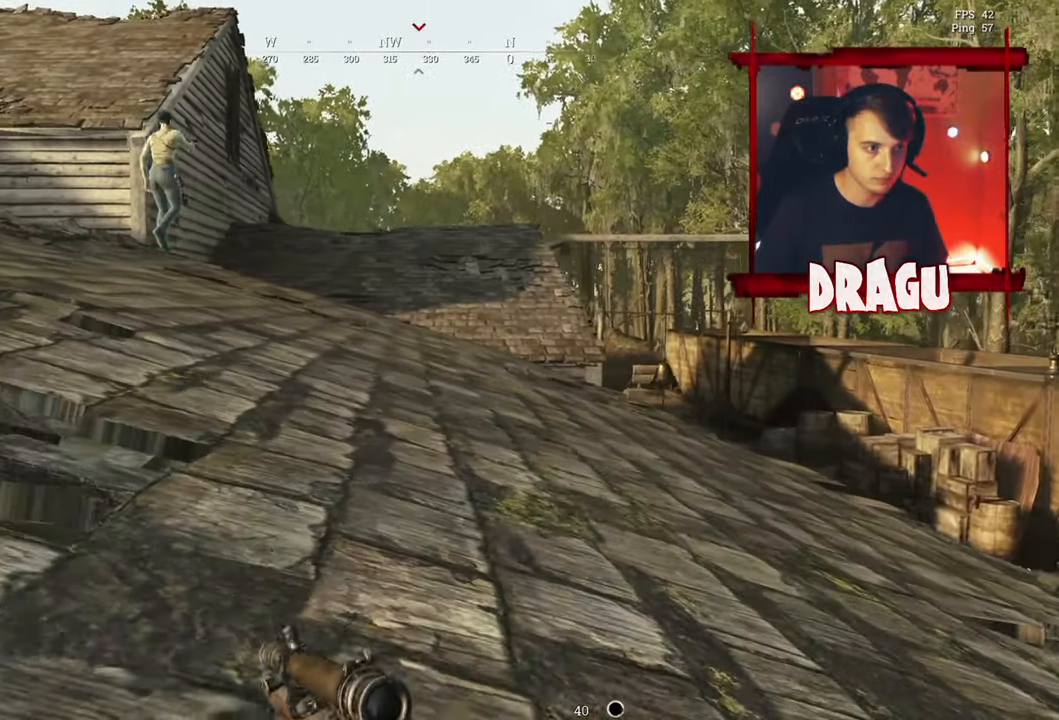
{"keys": ["d", "shift", "w"], "mouse": [], "events": [[33, "a", "up"], [233, "d", "down"]]}
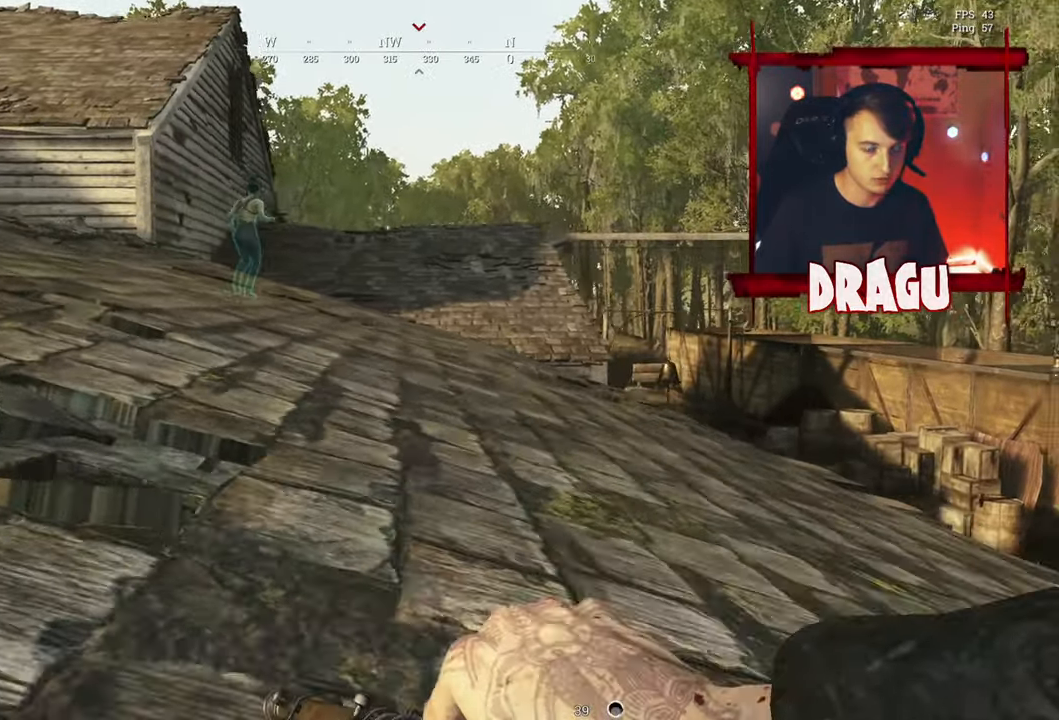
{"keys": ["a", "shift", "w"], "mouse": [], "events": [[250, "a", "down"], [317, "d", "up"]]}
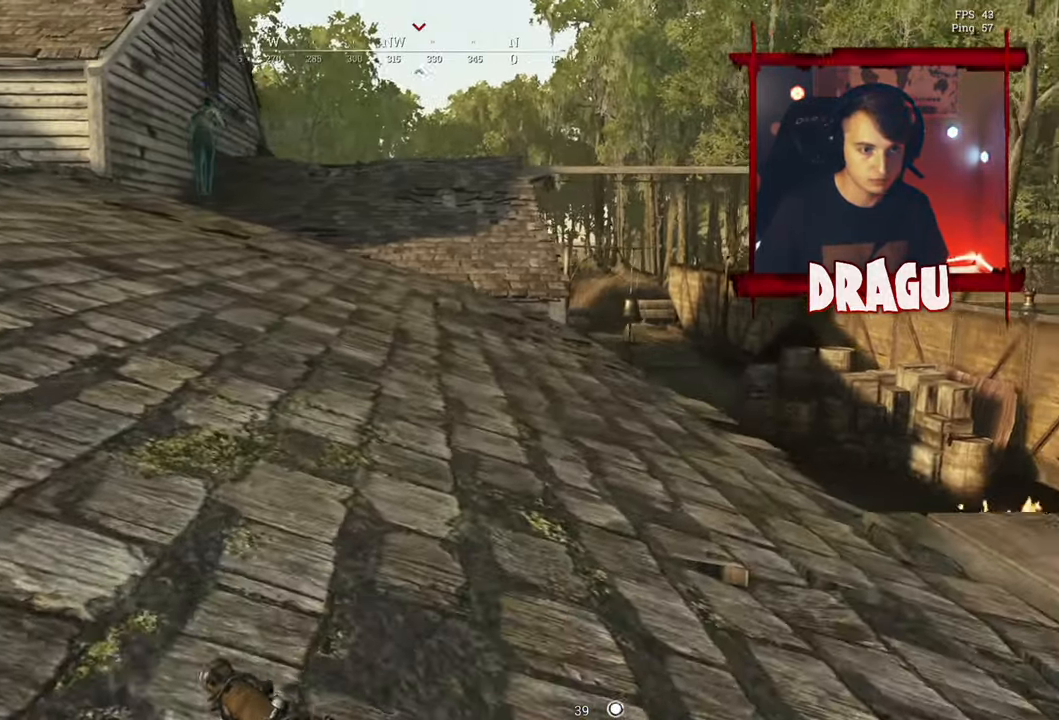
{"keys": ["shift", "w"], "mouse": [], "events": [[483, "a", "up"]]}
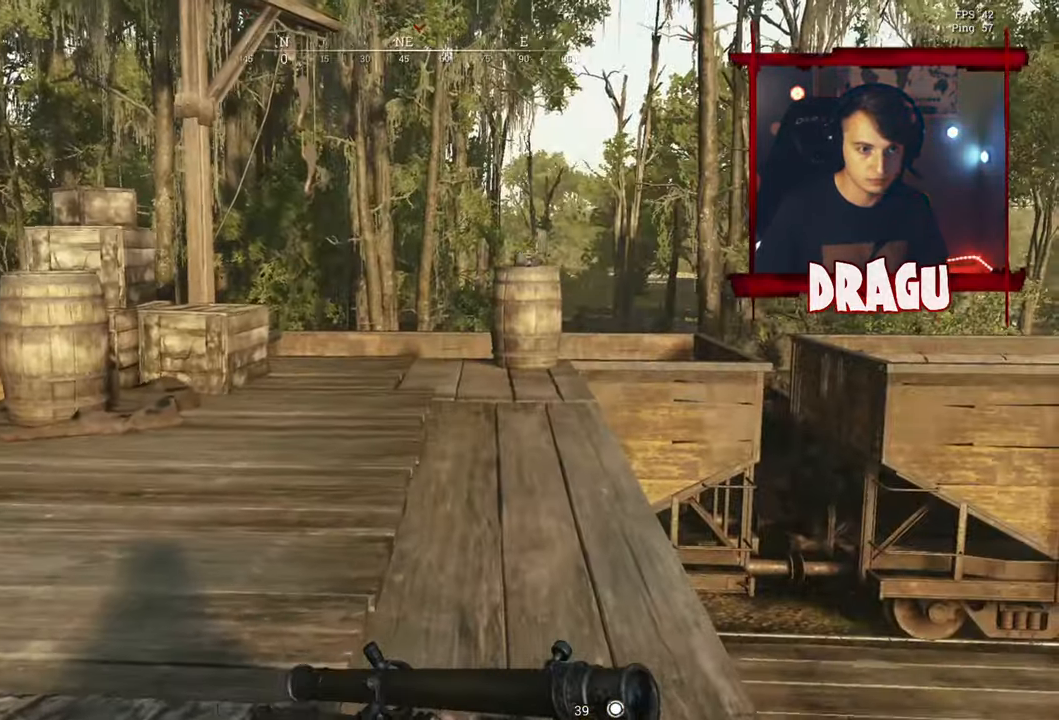
{"keys": ["shift", "w"], "mouse": [], "events": []}
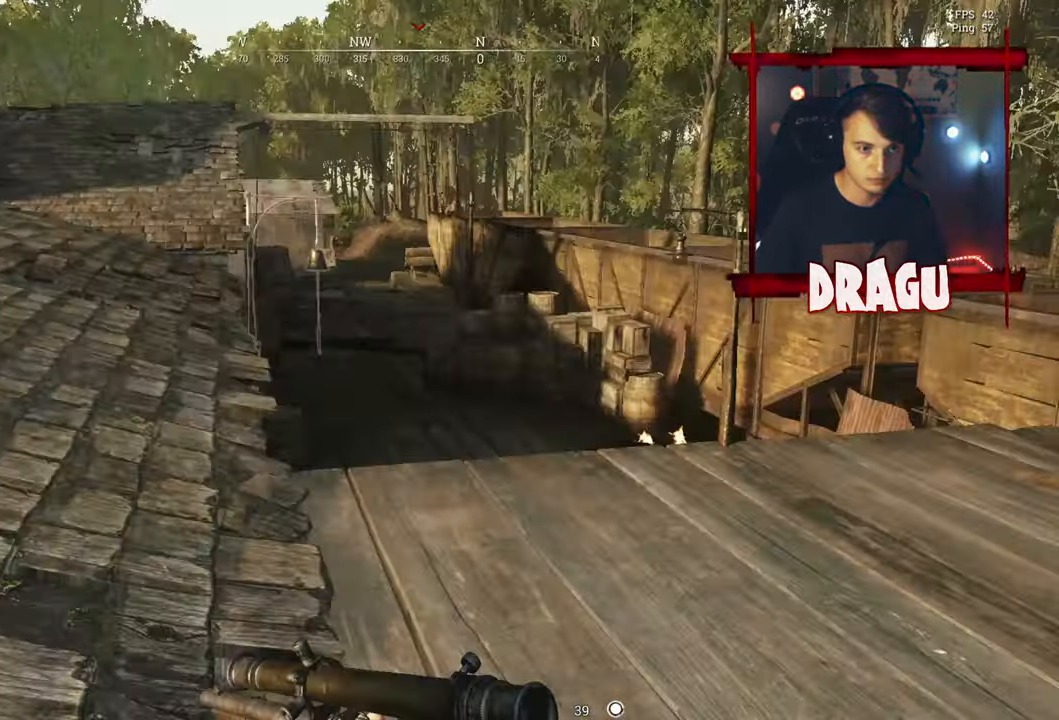
{"keys": ["shift", "w"], "mouse": [], "events": [[183, "2", "down"], [250, "2", "up"]]}
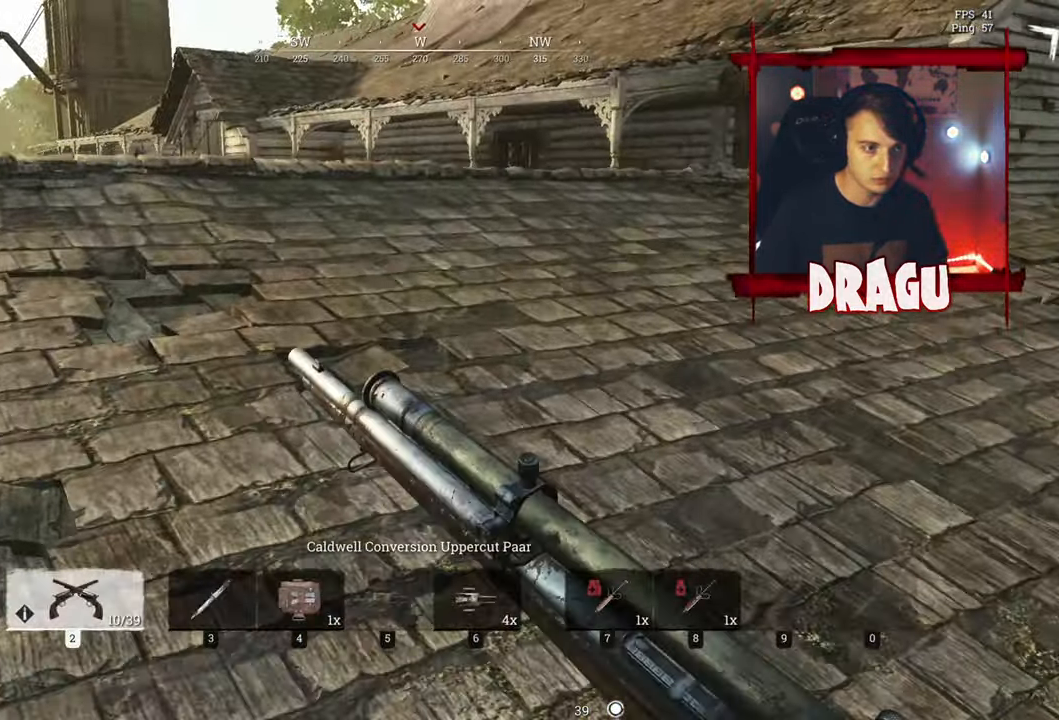
{"keys": ["shift", "w"], "mouse": [], "events": [[433, "r", "down"], [500, "r", "up"]]}
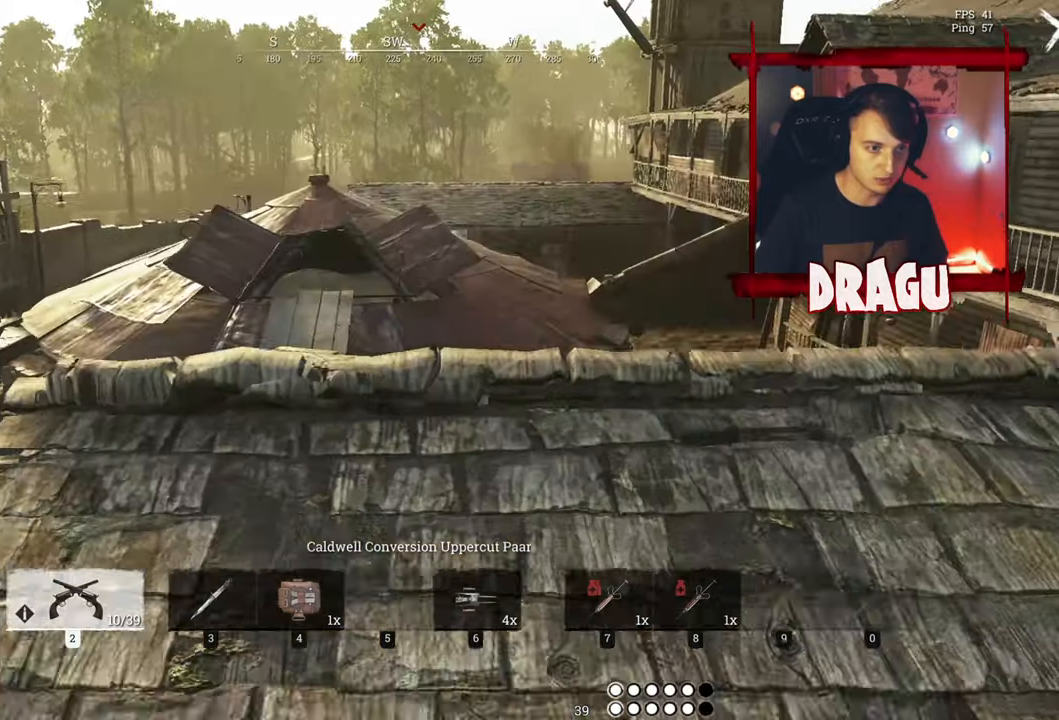
{"keys": ["a", "shift", "w"], "mouse": []}